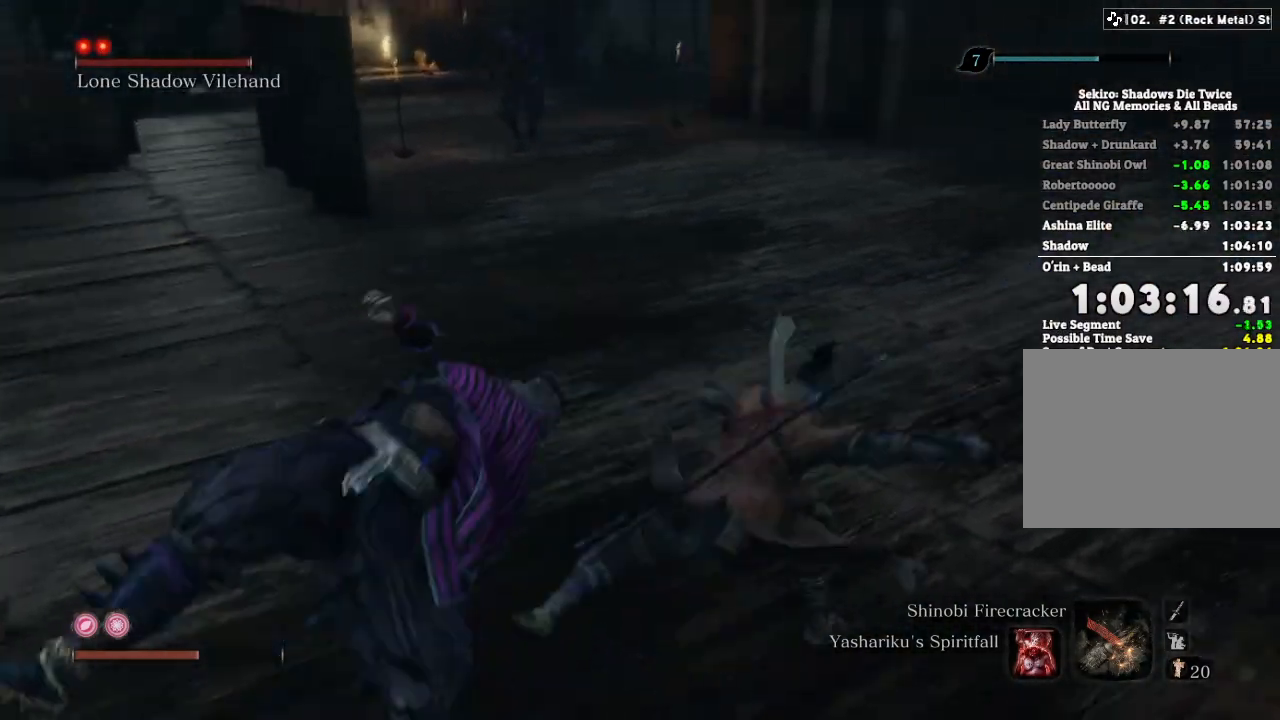
Gameplay with keyboard and mouse; each line is a JSON object with the keys and mouse buttons held at the frame after it. "events" lists presses ("down") and releases ("up") of "a", "d", "down", "e", "escape", "f", "left", "q", "r", "right", "s", "shift", "space", "tab", "up", "w", "x", "z", "mouse_left", "mouse_wheel", "mouse_right", "mouse_mb4" and "mouse_mb5" between this image and that frame as [ms after this image, input, new state], when the widget could be followed in between. "mouse_left", "mouse_wheel", "mouse_right", "mouse_mb4", "mouse_mb5" = the "left", "wheel", "right", "mb4", "mb5" buttons of the "mouse" list. No other keys are recorded. "wheel" means that the mouse wheel is clicked or scrolled. Mouse movement is not recorded.
{"keys": [], "mouse": [], "events": [[17, "escape", "down"], [67, "escape", "up"], [133, "escape", "down"], [183, "escape", "up"], [400, "escape", "down"], [433, "escape", "up"]]}
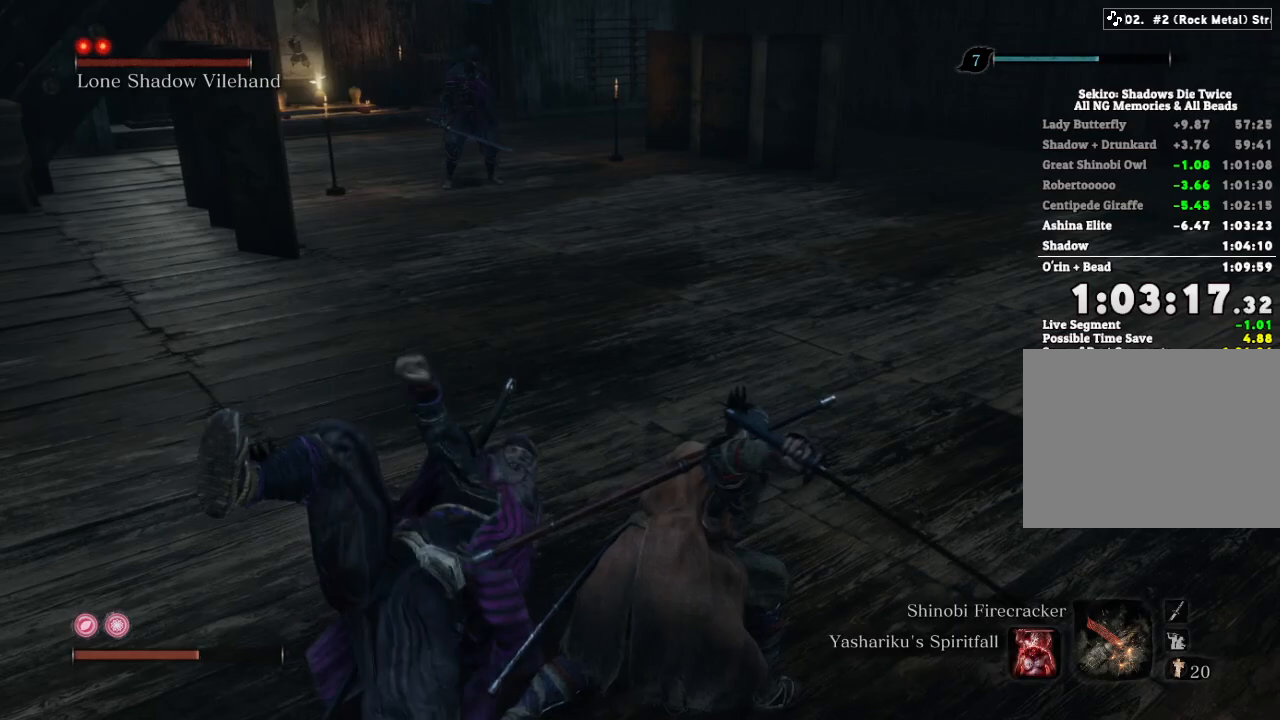
{"keys": ["escape"], "mouse": [], "events": [[33, "escape", "down"], [83, "escape", "up"], [183, "escape", "down"], [233, "escape", "up"], [317, "escape", "down"], [367, "escape", "up"], [467, "escape", "down"]]}
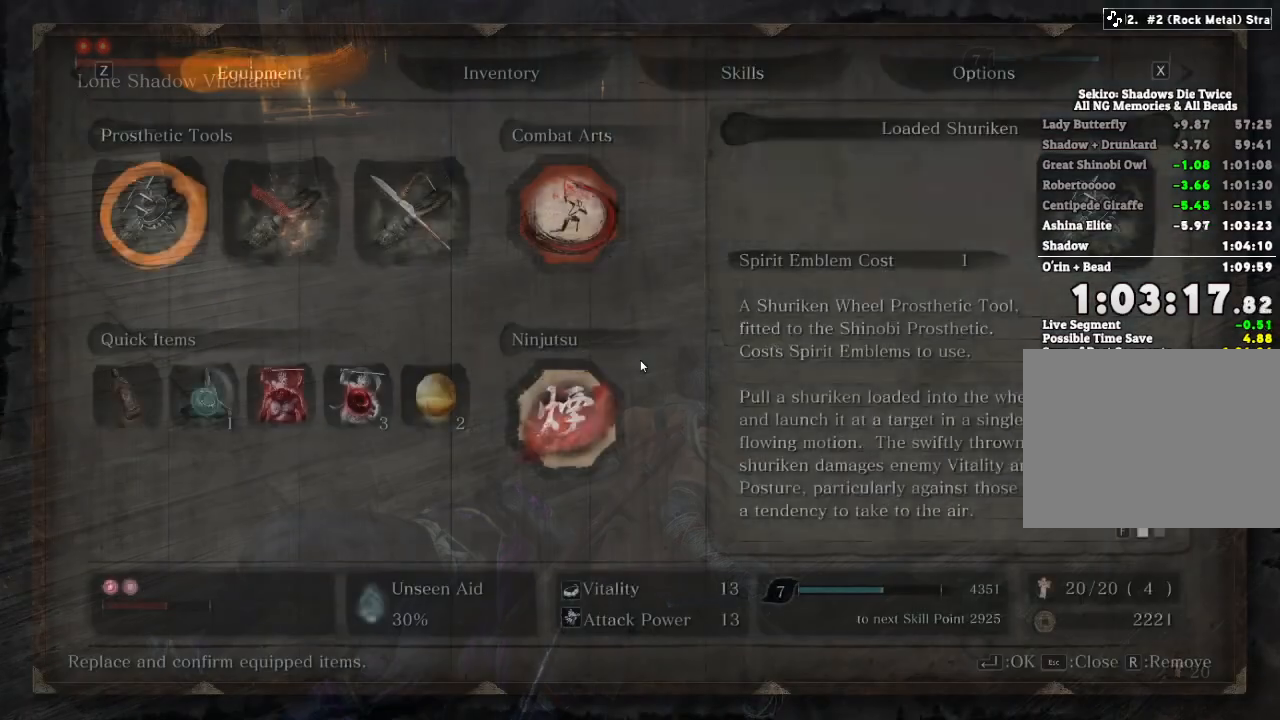
{"keys": [], "mouse": [], "events": [[50, "escape", "up"], [317, "z", "down"], [367, "z", "up"]]}
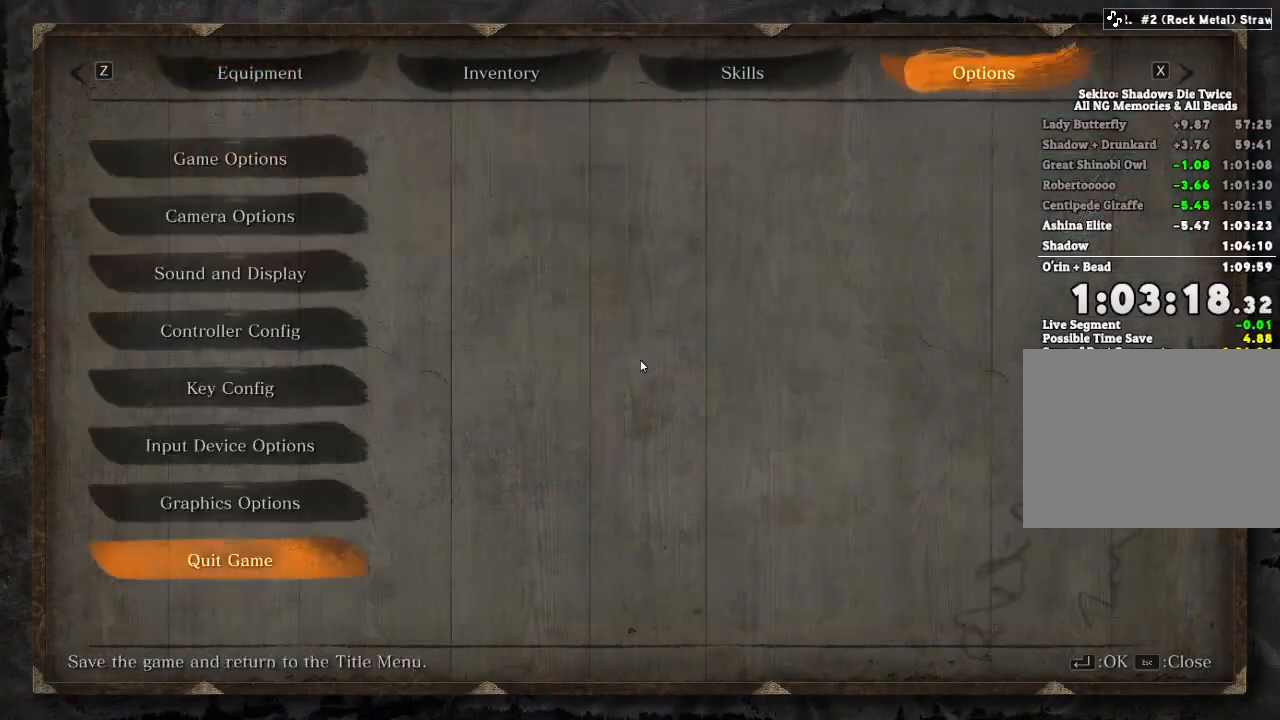
{"keys": [], "mouse": [], "events": [[83, "e", "down"], [150, "e", "up"], [267, "e", "down"], [317, "e", "up"], [400, "e", "down"], [450, "e", "up"]]}
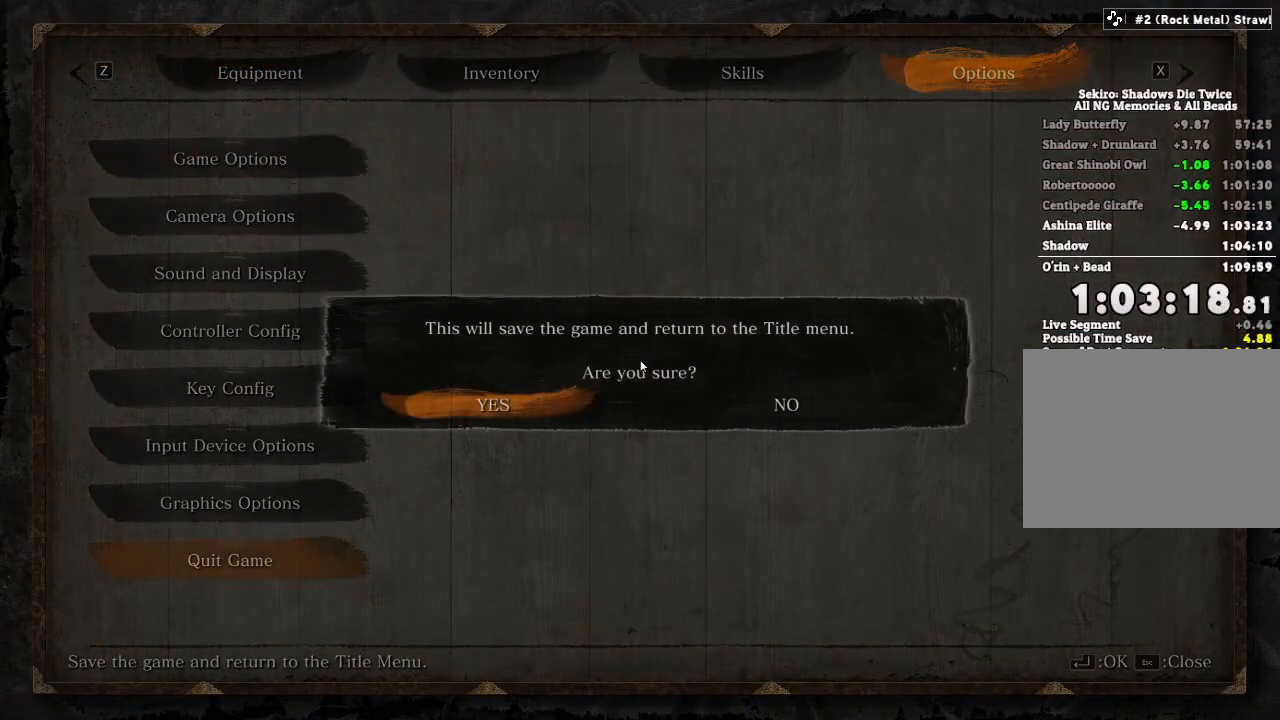
{"keys": [], "mouse": [], "events": [[33, "e", "down"], [83, "e", "up"]]}
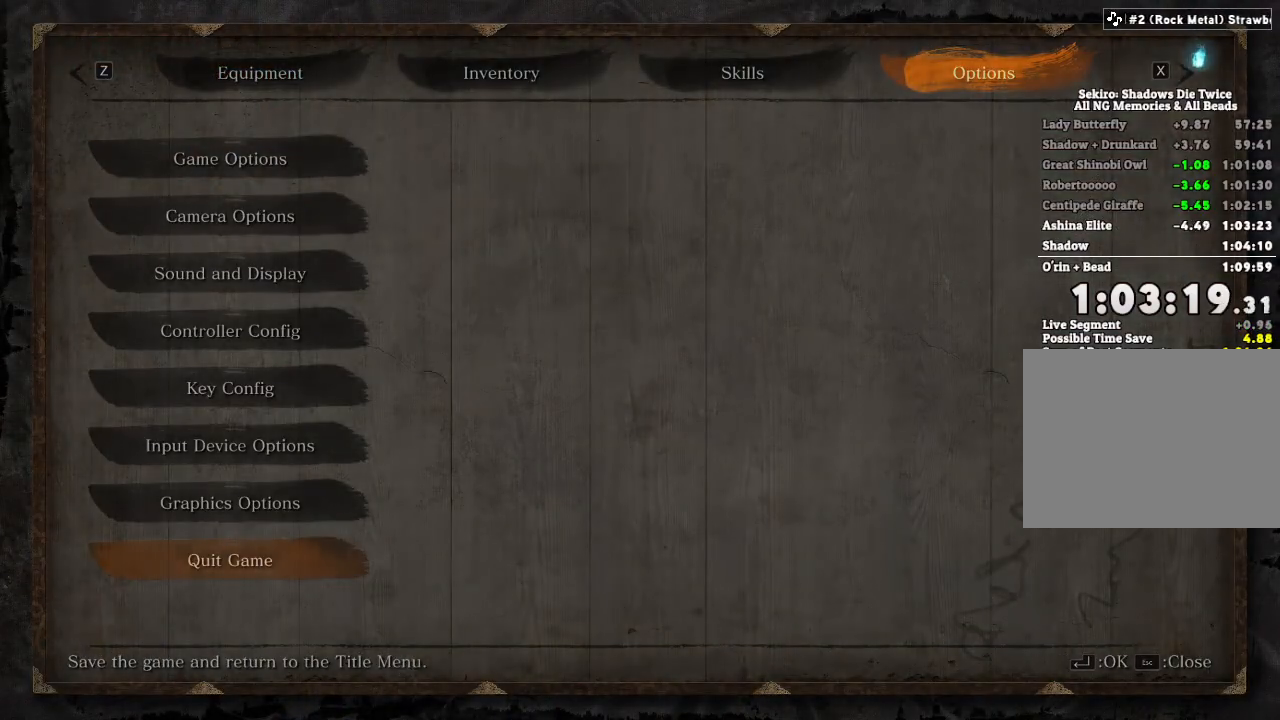
{"keys": [], "mouse": [], "events": []}
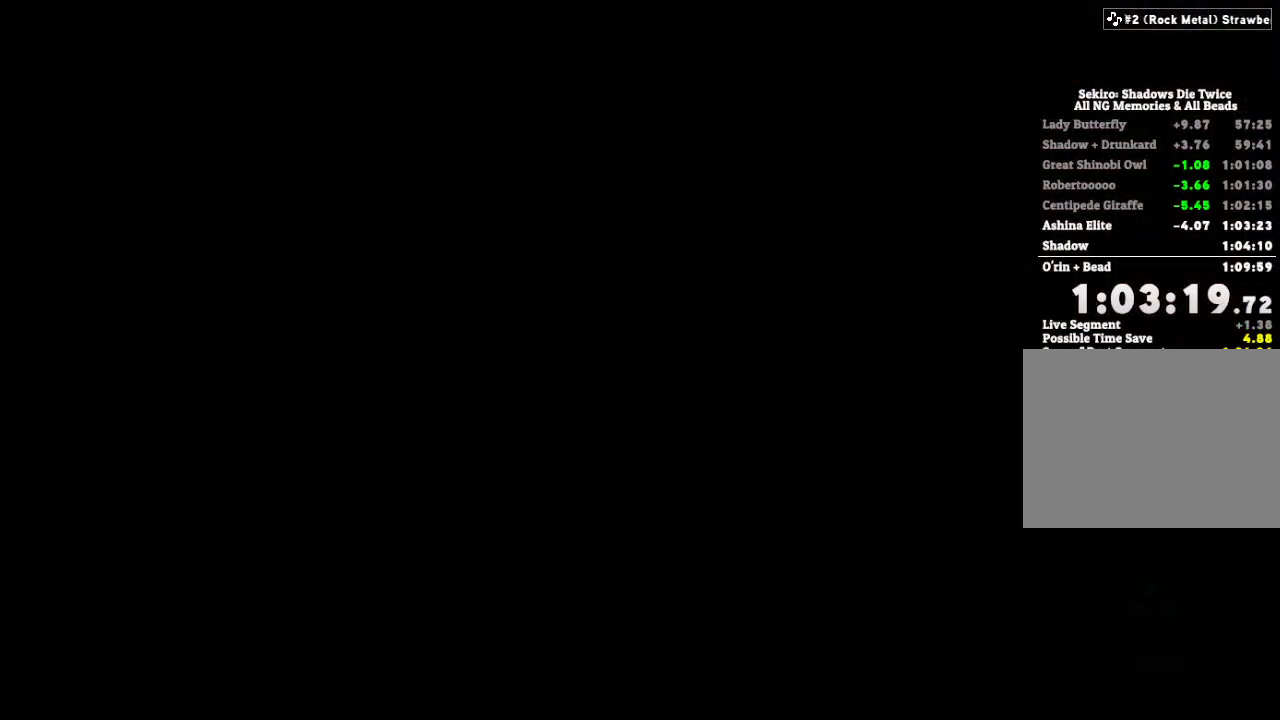
{"keys": [], "mouse": [], "events": [[350, "mouse_left", "down"], [433, "mouse_left", "up"]]}
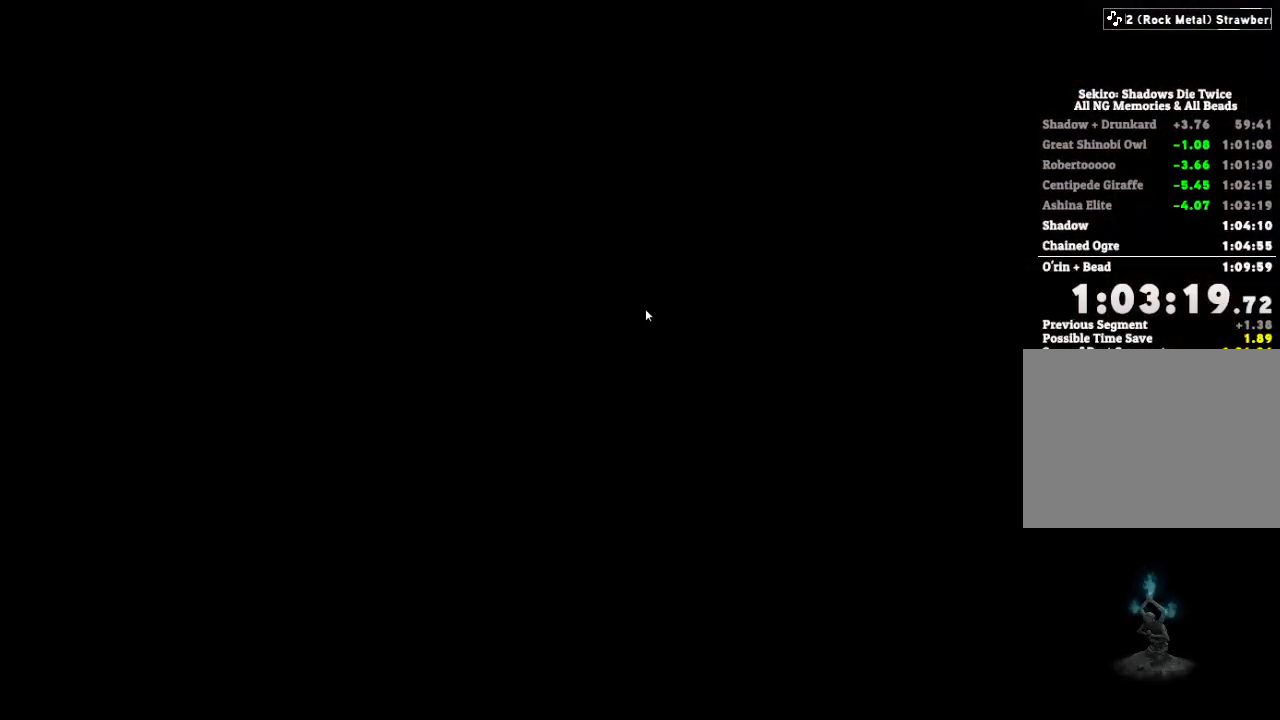
{"keys": ["e"], "mouse": [], "events": [[167, "e", "down"], [217, "e", "up"], [350, "e", "down"], [400, "e", "up"], [500, "e", "down"]]}
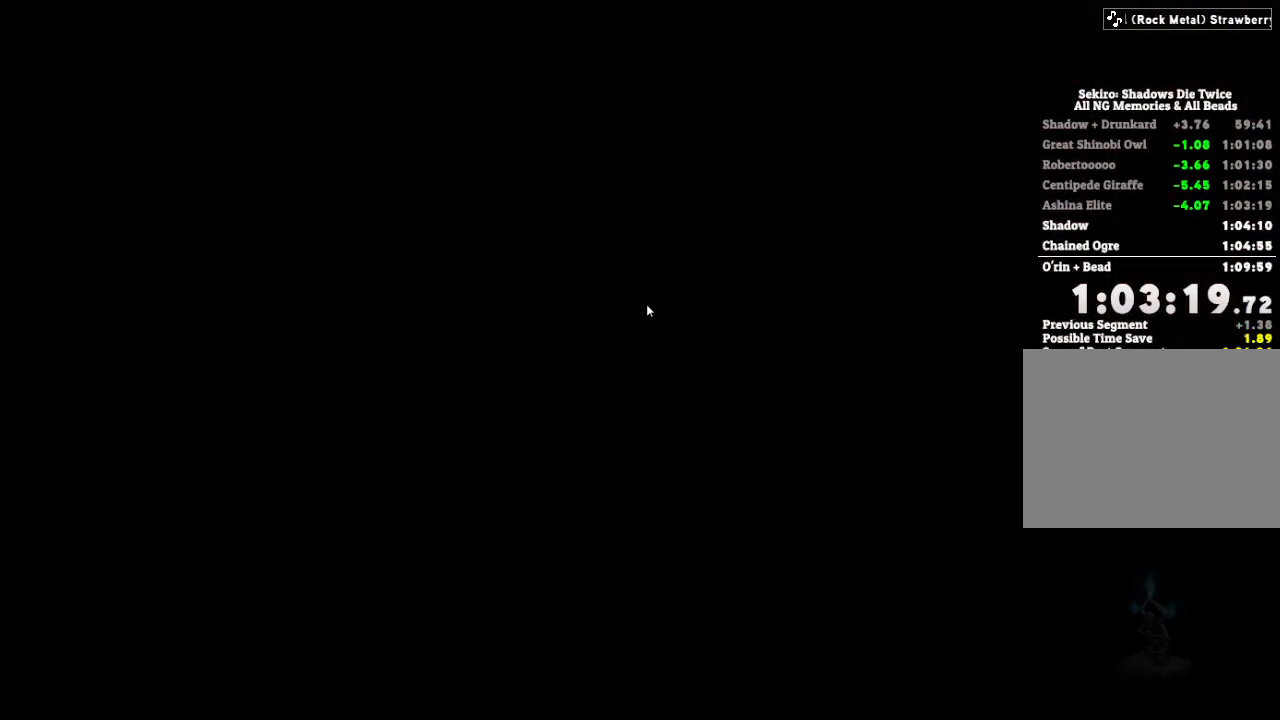
{"keys": [], "mouse": [], "events": [[67, "e", "up"], [183, "e", "down"], [250, "e", "up"], [367, "e", "down"], [433, "e", "up"]]}
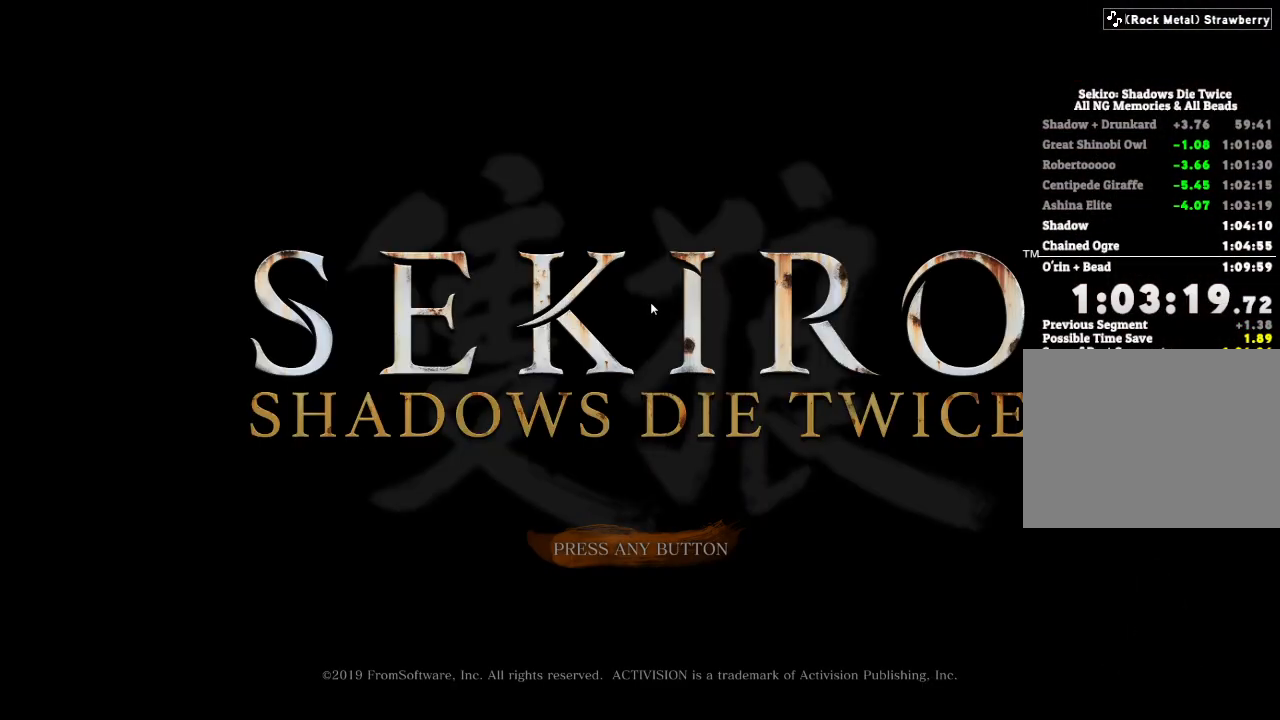
{"keys": ["e"], "mouse": [], "events": [[50, "e", "down"], [117, "e", "up"], [233, "e", "down"], [317, "e", "up"], [433, "e", "down"]]}
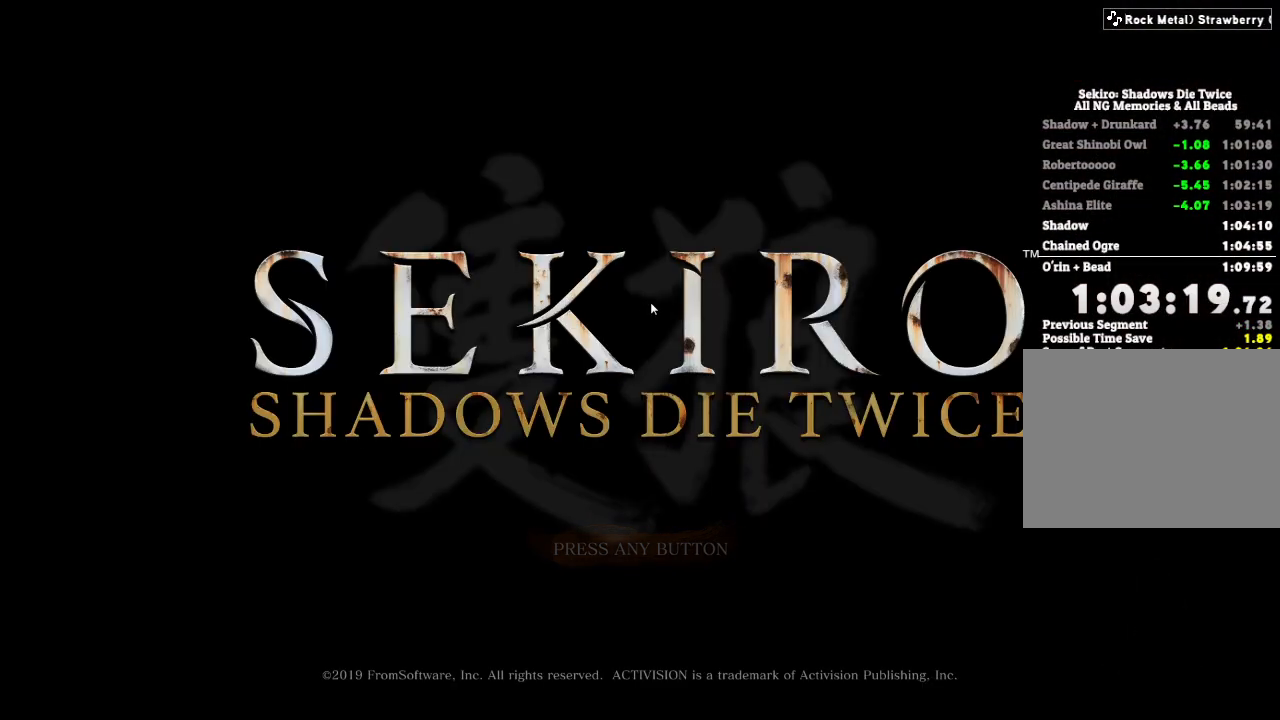
{"keys": ["e"], "mouse": [], "events": [[33, "e", "up"], [167, "e", "down"], [283, "e", "up"], [400, "e", "down"]]}
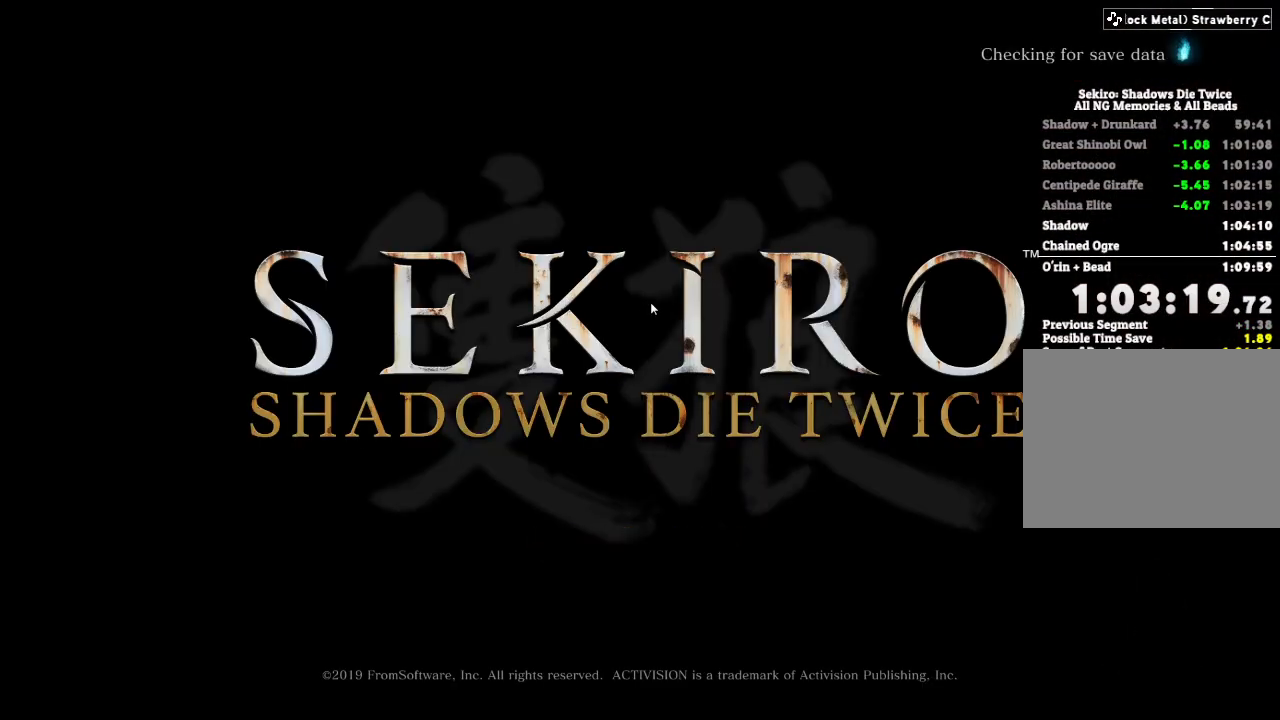
{"keys": [], "mouse": [], "events": [[17, "e", "up"], [133, "e", "down"], [233, "e", "up"], [350, "e", "down"], [467, "e", "up"]]}
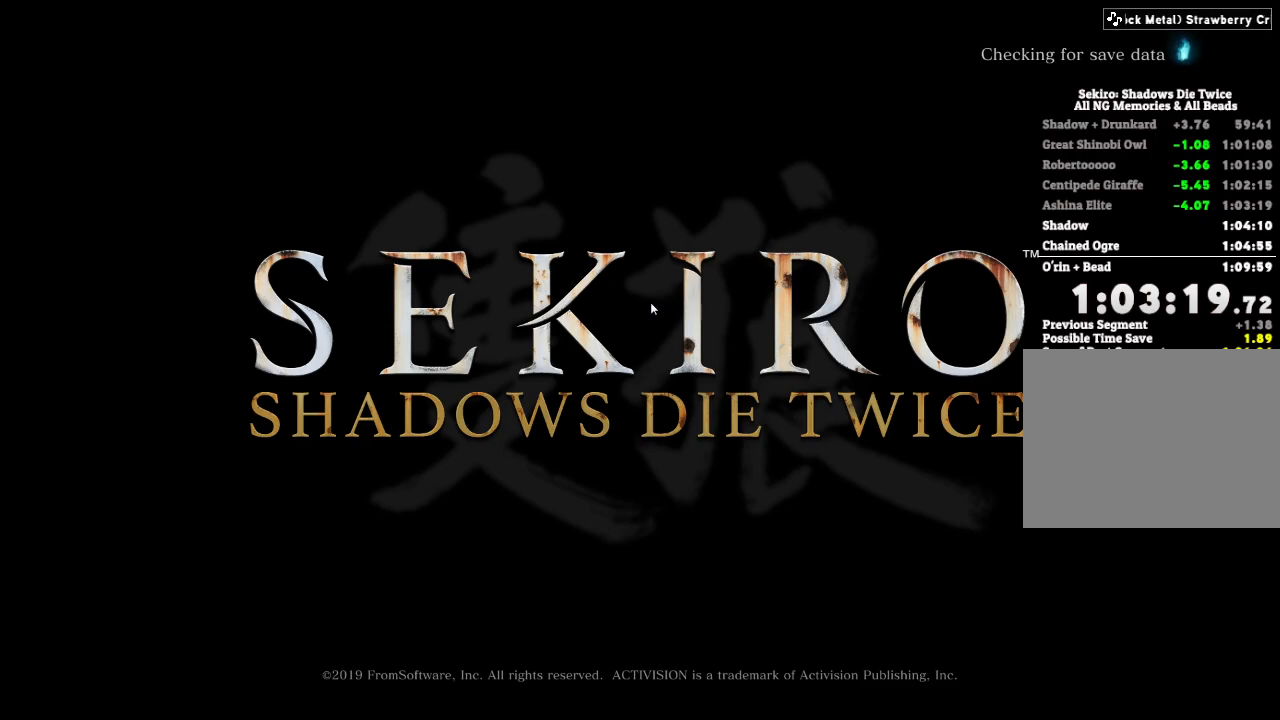
{"keys": ["e"], "mouse": [], "events": [[83, "e", "down"], [183, "e", "up"], [283, "e", "down"], [367, "e", "up"], [483, "e", "down"]]}
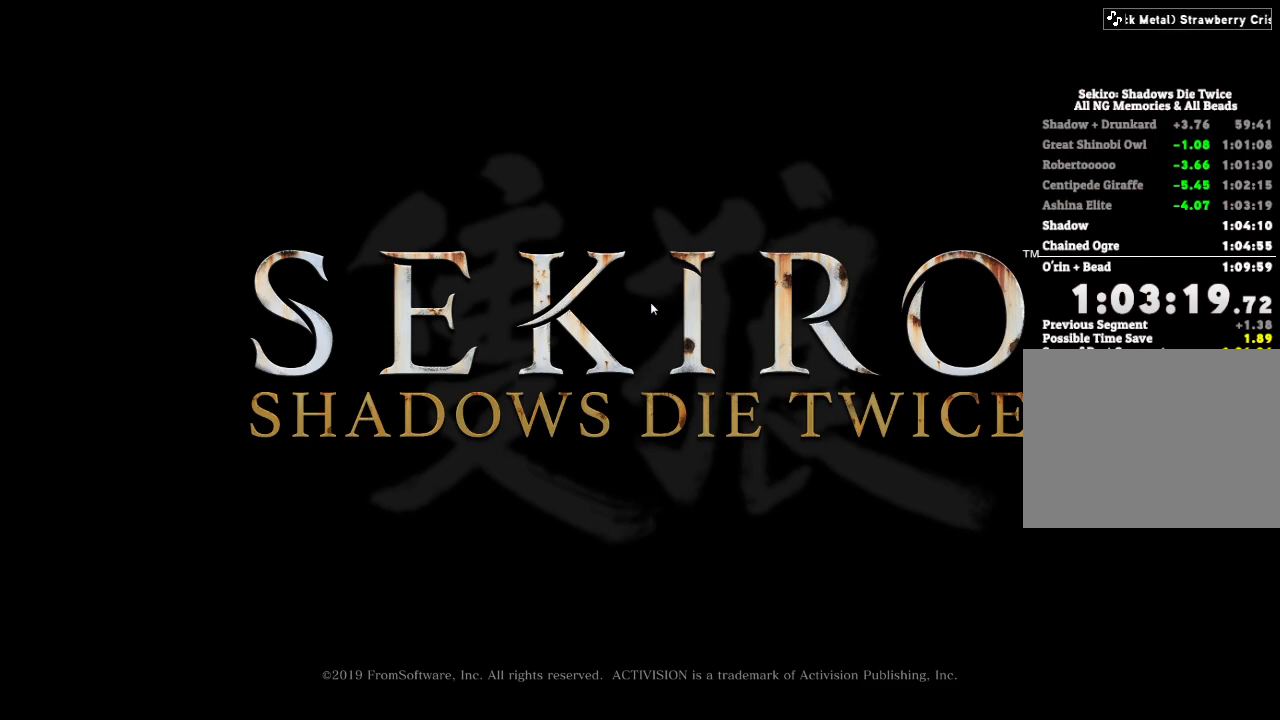
{"keys": [], "mouse": [], "events": [[67, "e", "up"], [150, "e", "down"], [250, "e", "up"], [367, "e", "down"], [450, "e", "up"]]}
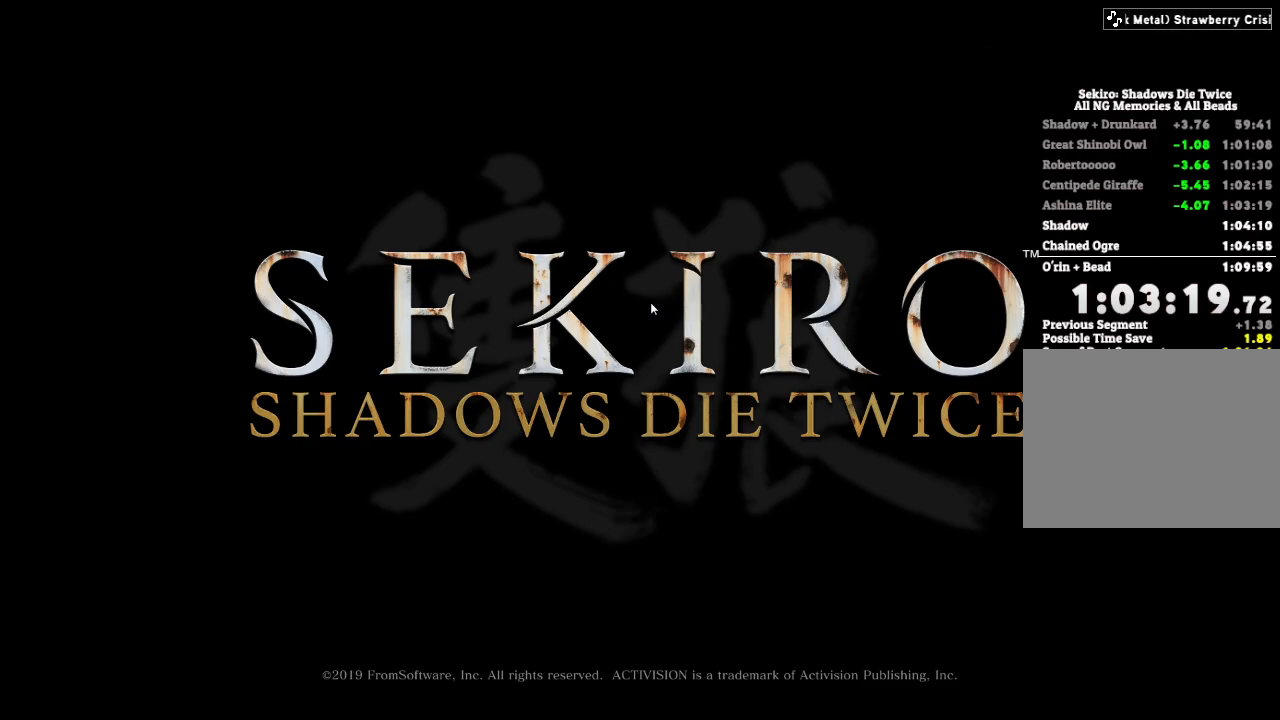
{"keys": ["e"], "mouse": [], "events": [[50, "e", "down"], [150, "e", "up"], [267, "e", "down"], [350, "e", "up"], [467, "e", "down"]]}
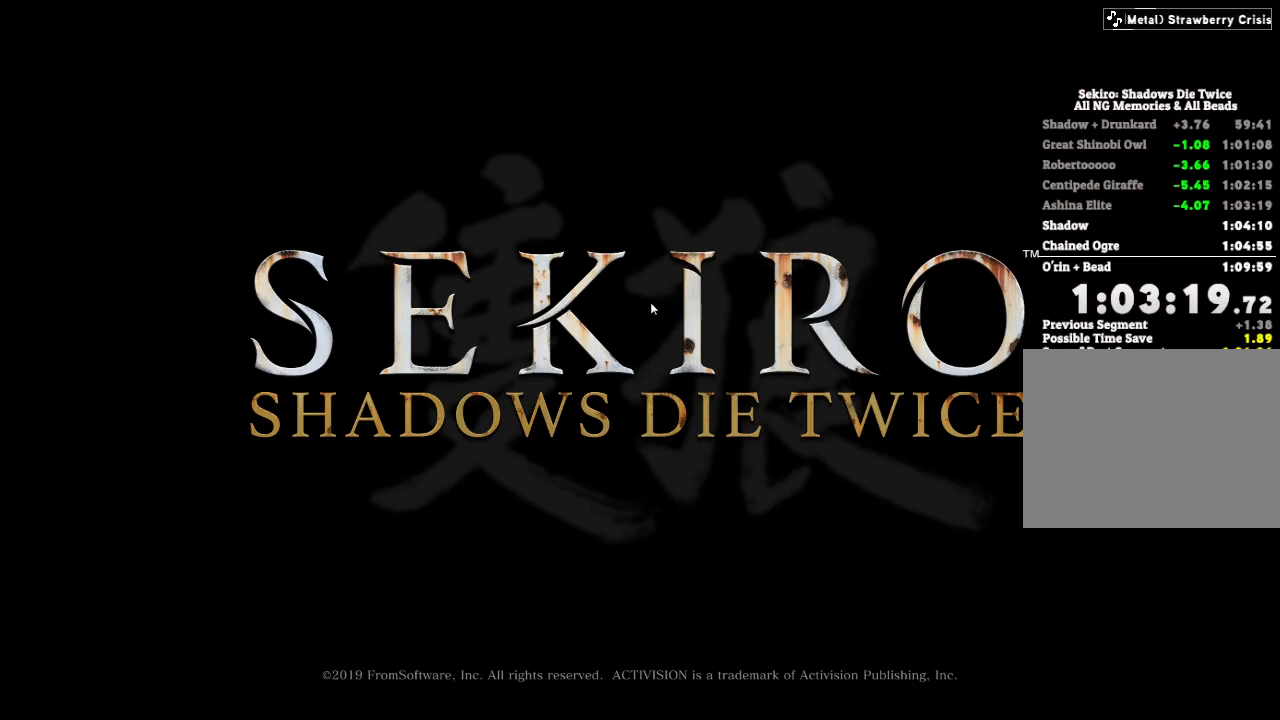
{"keys": [], "mouse": [], "events": [[50, "e", "up"], [150, "e", "down"], [250, "e", "up"], [350, "e", "down"], [450, "e", "up"]]}
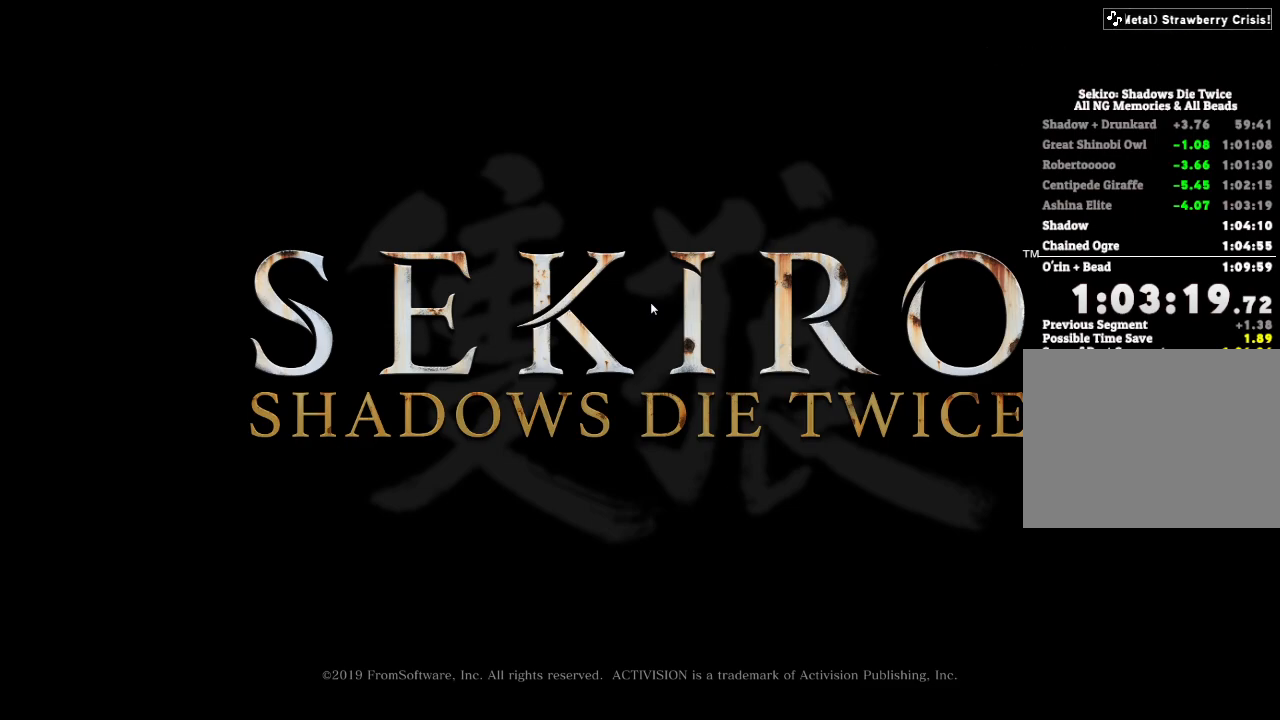
{"keys": ["e"], "mouse": [], "events": [[50, "e", "down"], [150, "e", "up"], [250, "e", "down"], [333, "e", "up"], [450, "e", "down"]]}
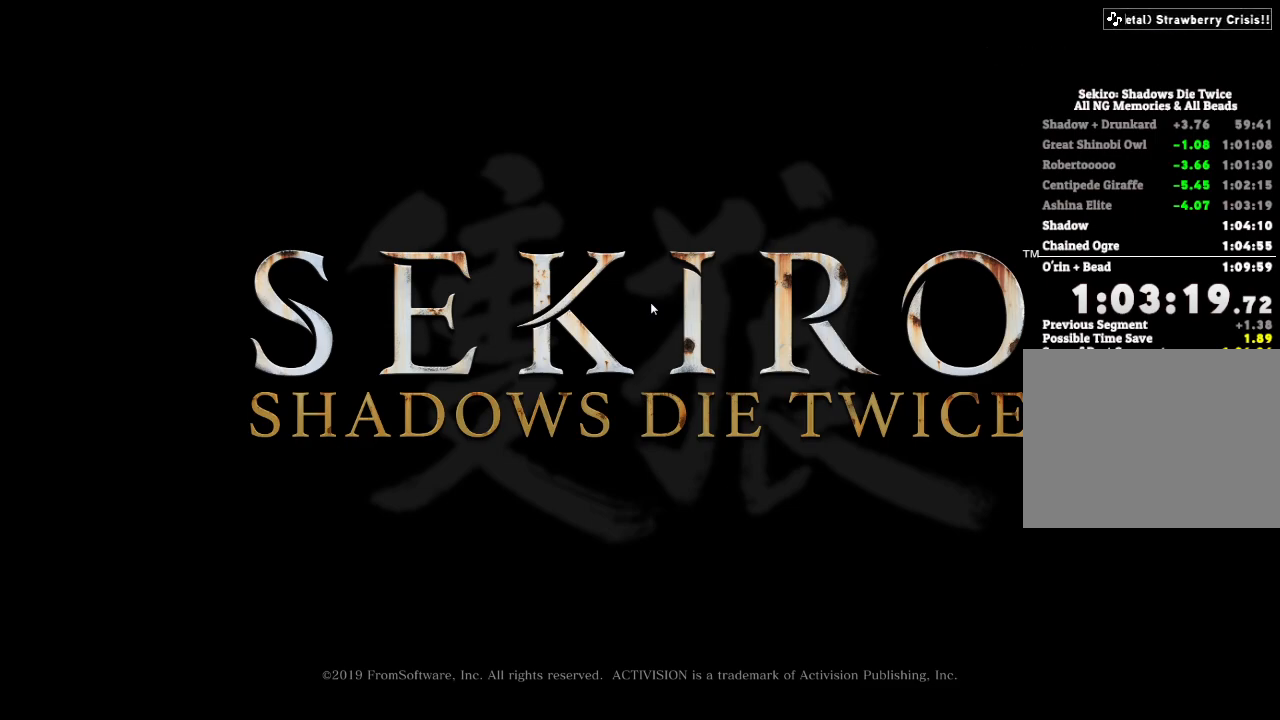
{"keys": [], "mouse": [], "events": [[50, "e", "up"], [167, "e", "down"], [250, "e", "up"], [350, "e", "down"], [433, "e", "up"]]}
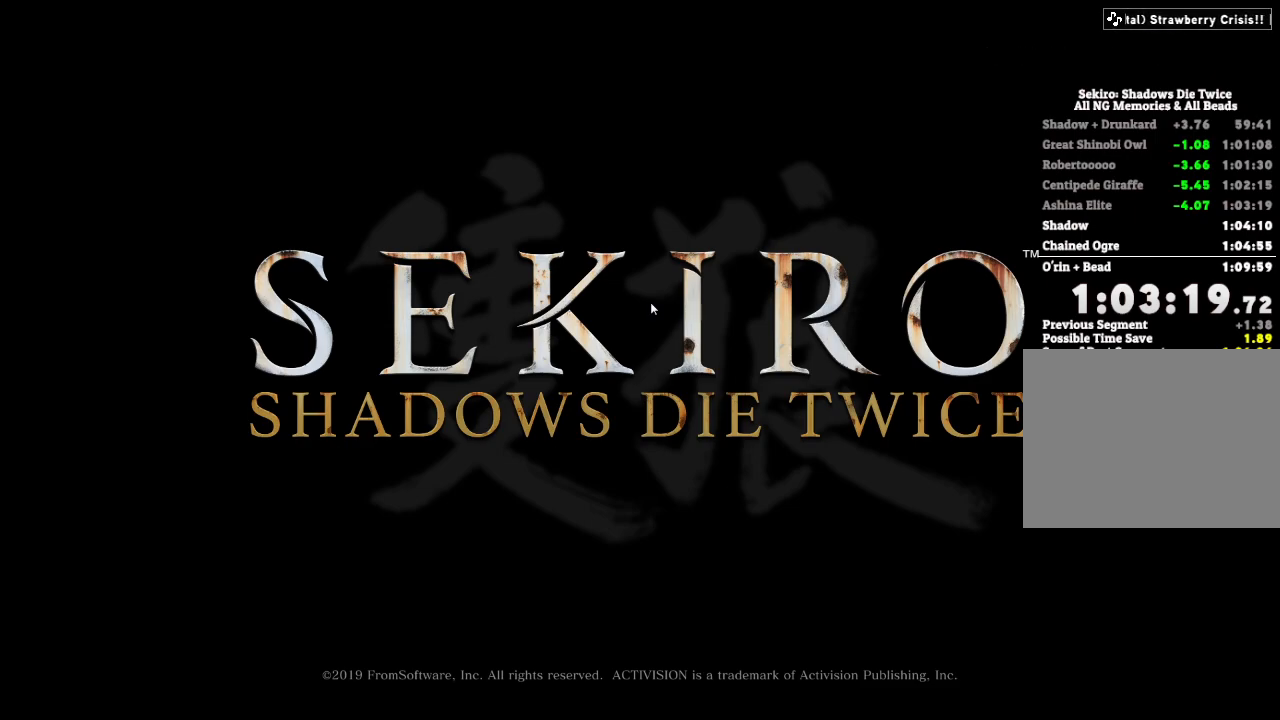
{"keys": [], "mouse": [], "events": [[33, "e", "down"], [117, "e", "up"], [217, "e", "down"], [283, "e", "up"], [400, "e", "down"], [467, "e", "up"]]}
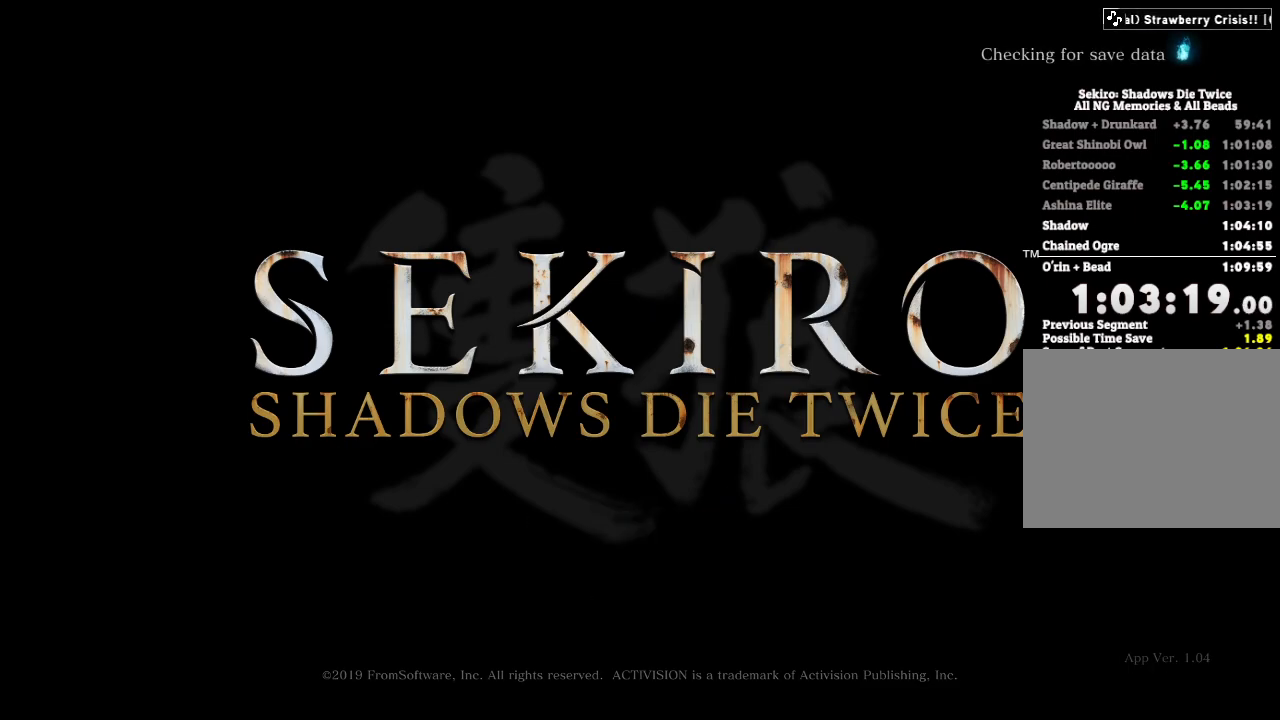
{"keys": [], "mouse": [], "events": [[83, "e", "down"], [167, "e", "up"], [250, "e", "down"], [333, "e", "up"], [417, "e", "down"], [500, "e", "up"]]}
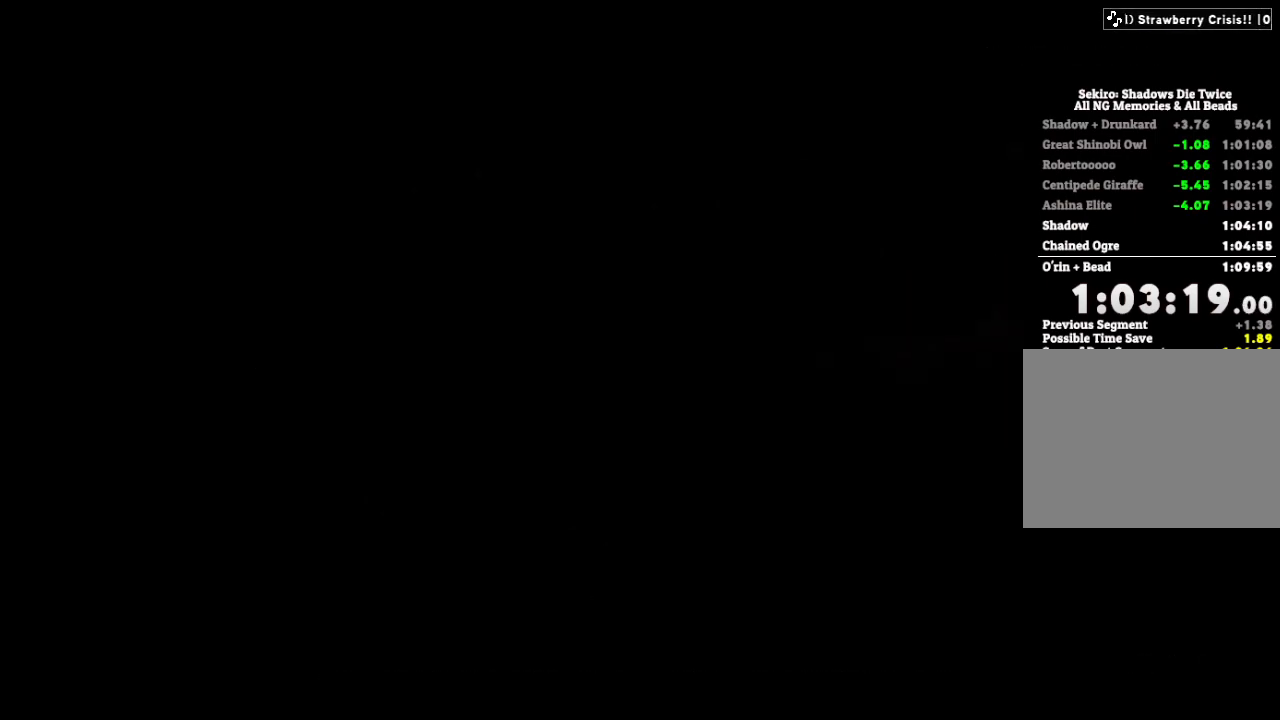
{"keys": [], "mouse": [], "events": []}
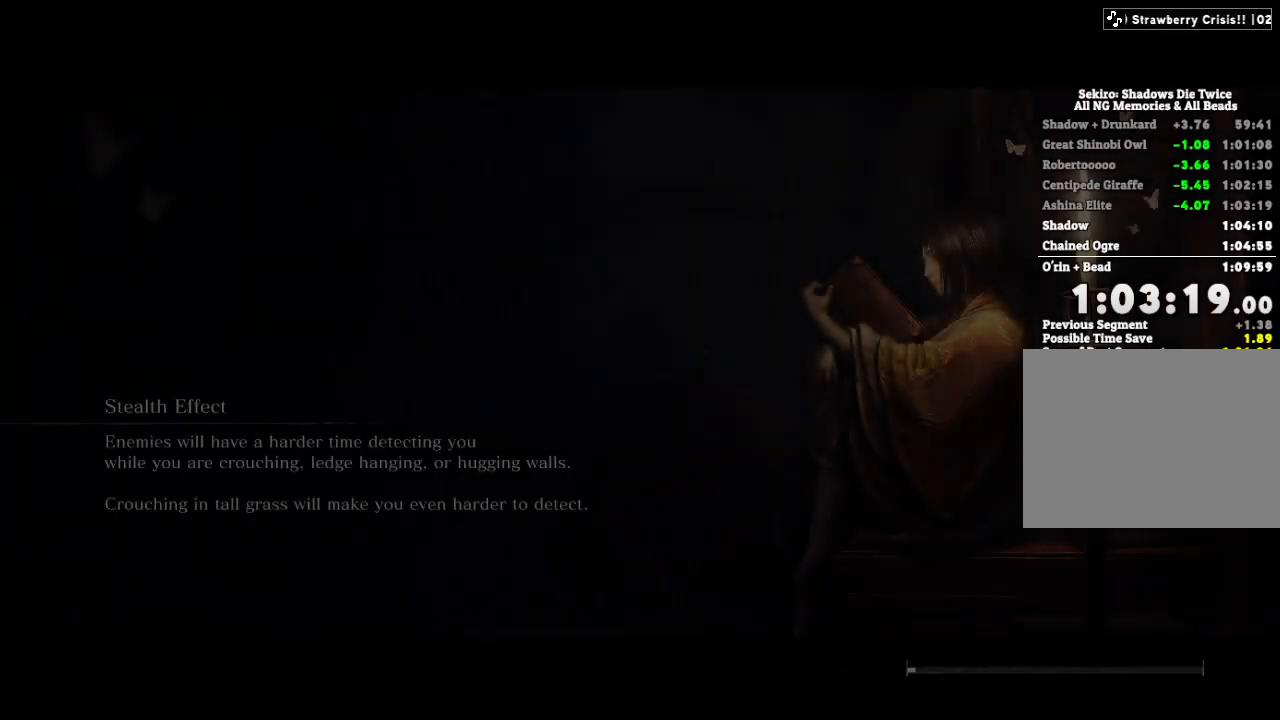
{"keys": [], "mouse": [], "events": []}
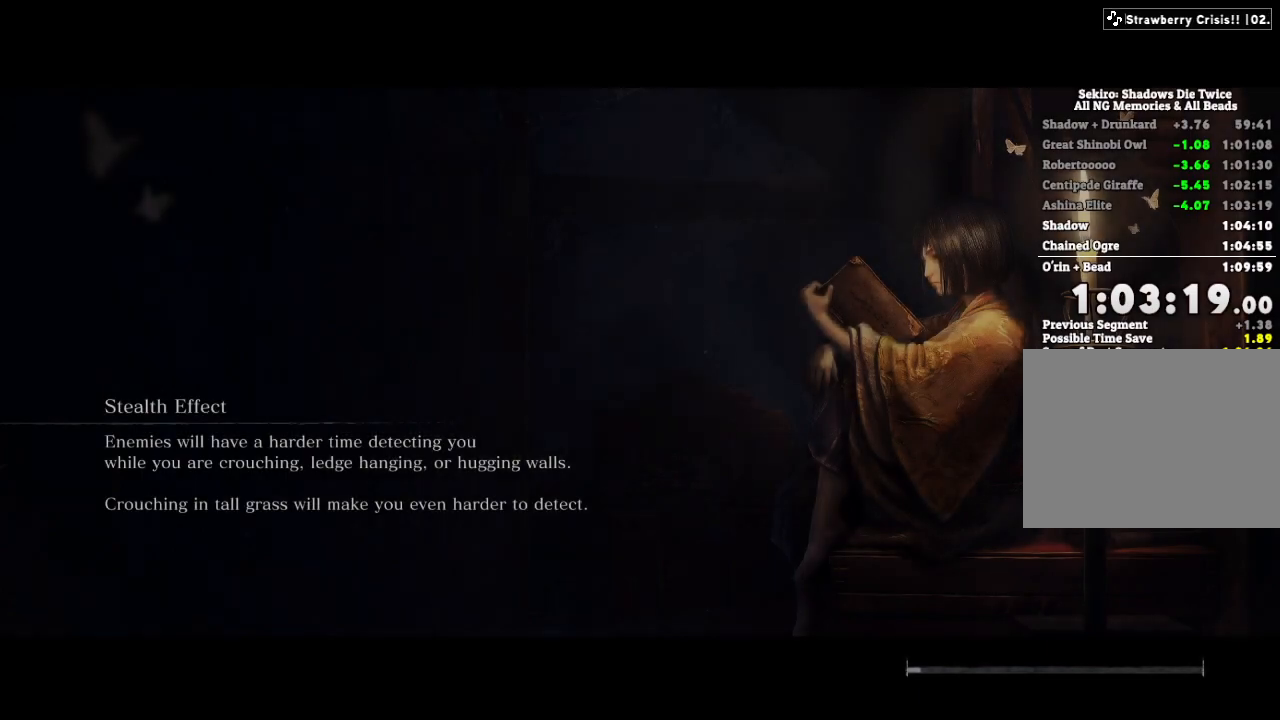
{"keys": [], "mouse": [], "events": []}
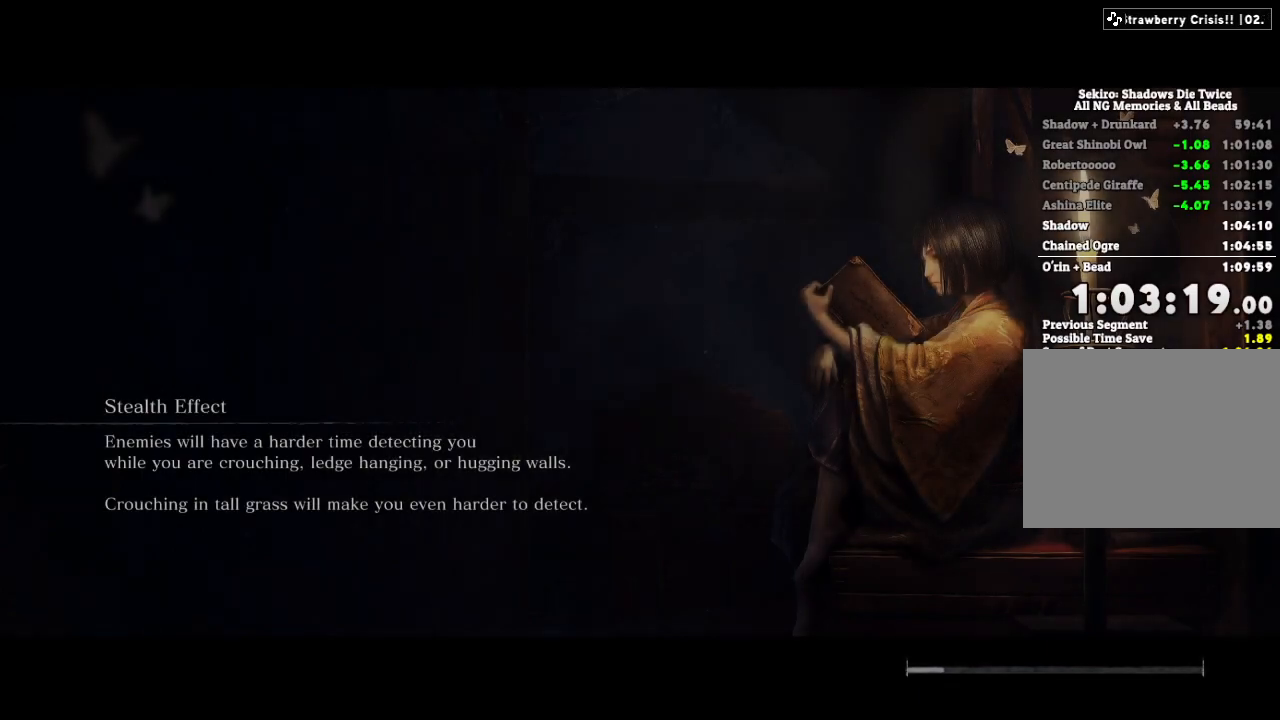
{"keys": [], "mouse": [], "events": []}
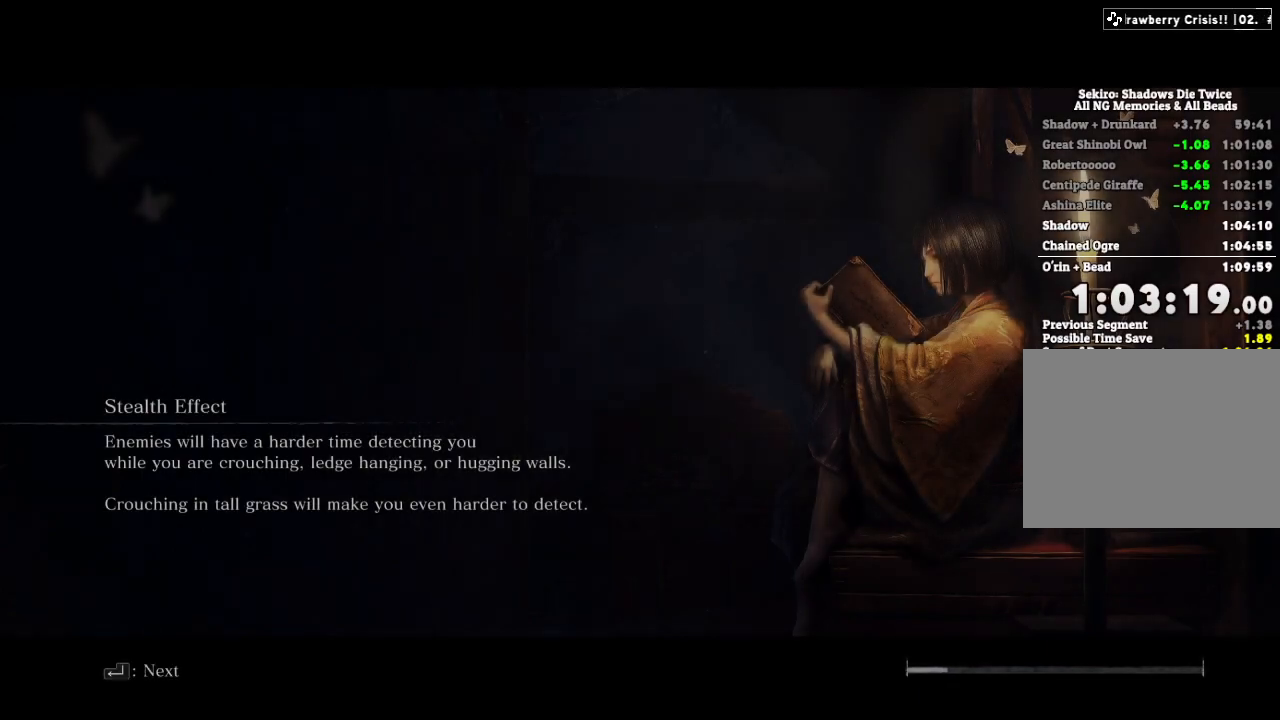
{"keys": [], "mouse": [], "events": []}